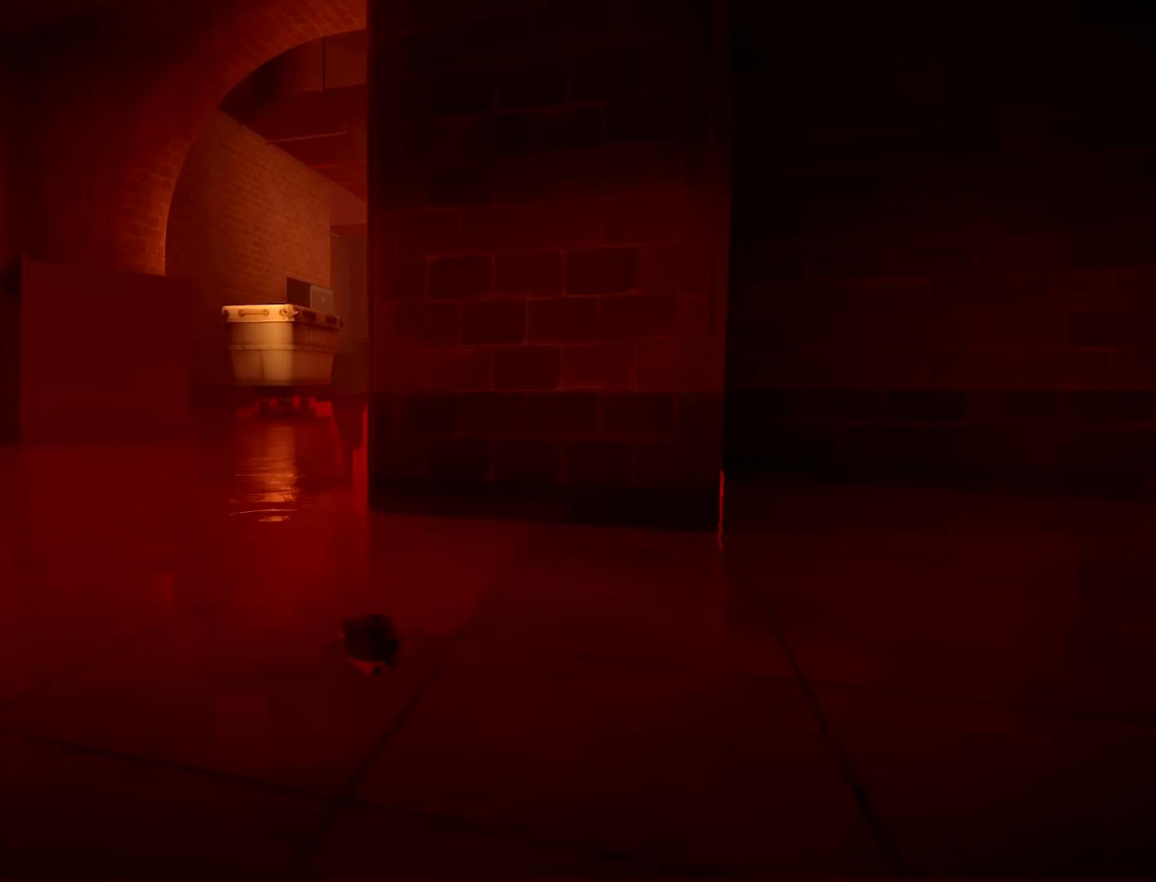
Gameplay with a controller (Xbox layout); each line is a JSON object with the inputs held at the frame after it (dt_ms = milliseconds from this image to that frame). "button_events" lists button changes between this image and that frame as [ms after this image, input, new state], when the widget could be followed in between (sticks are given only as held states). Not read: L3 R3 SELECT START.
{"dt_ms": 500, "buttons": [], "left_stick": "up-left", "right_stick": "center", "button_events": []}
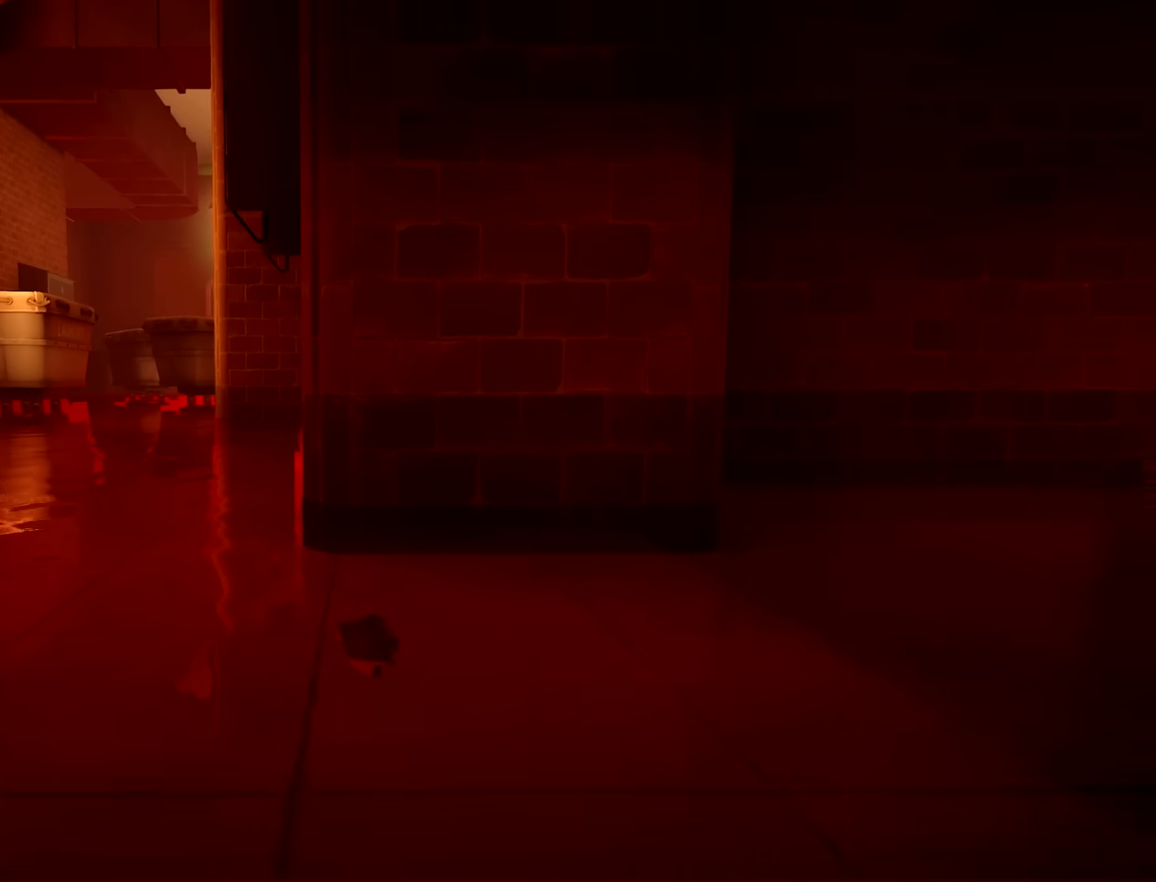
{"dt_ms": 500, "buttons": [], "left_stick": "up-left", "right_stick": "center", "button_events": []}
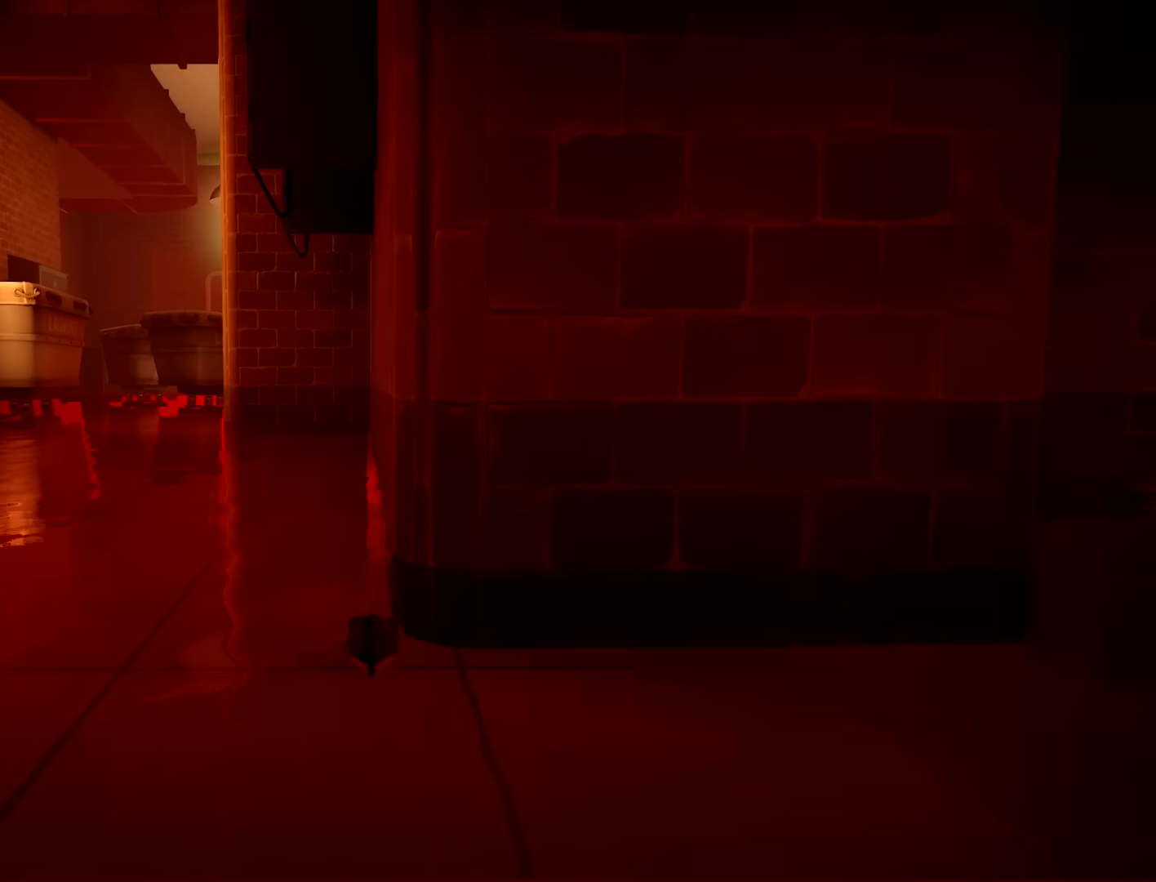
{"dt_ms": 500, "buttons": [], "left_stick": "up-left", "right_stick": "center", "button_events": []}
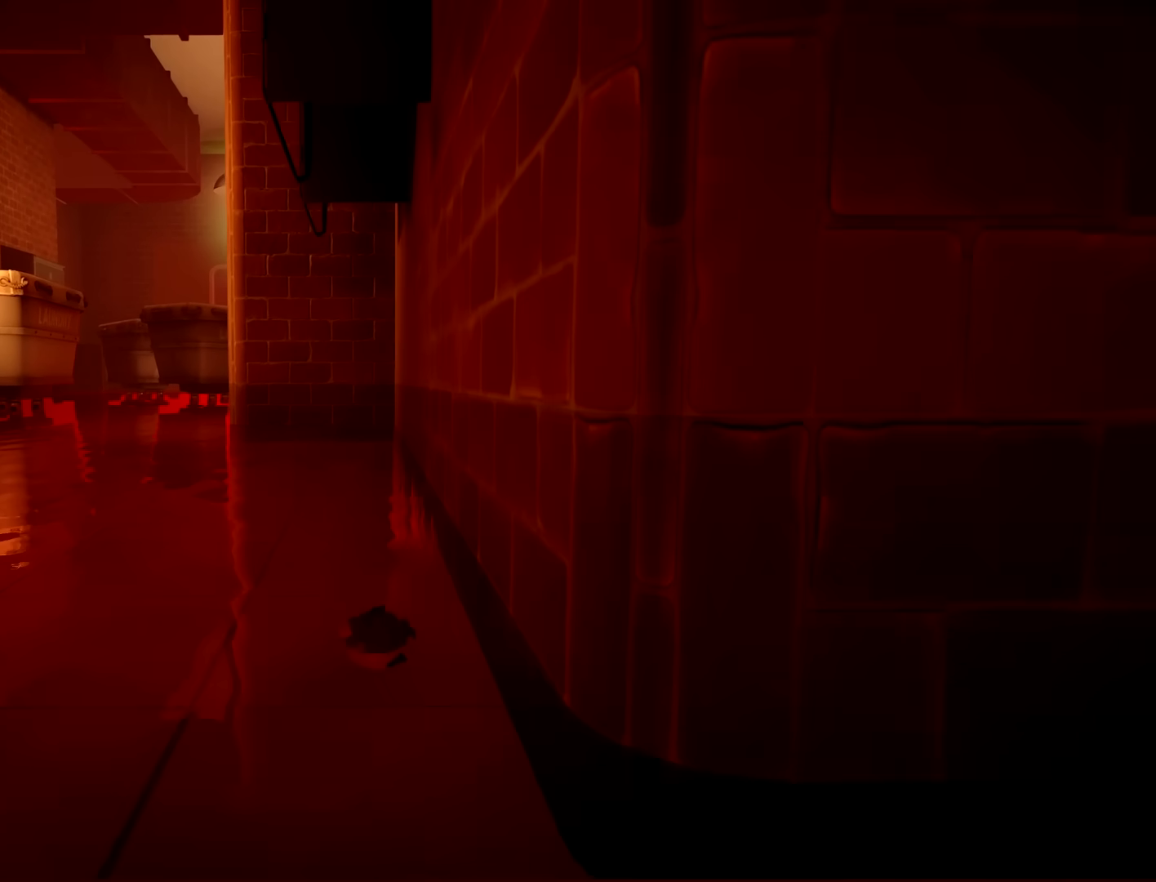
{"dt_ms": 1000, "buttons": [], "left_stick": "right", "right_stick": "left", "button_events": []}
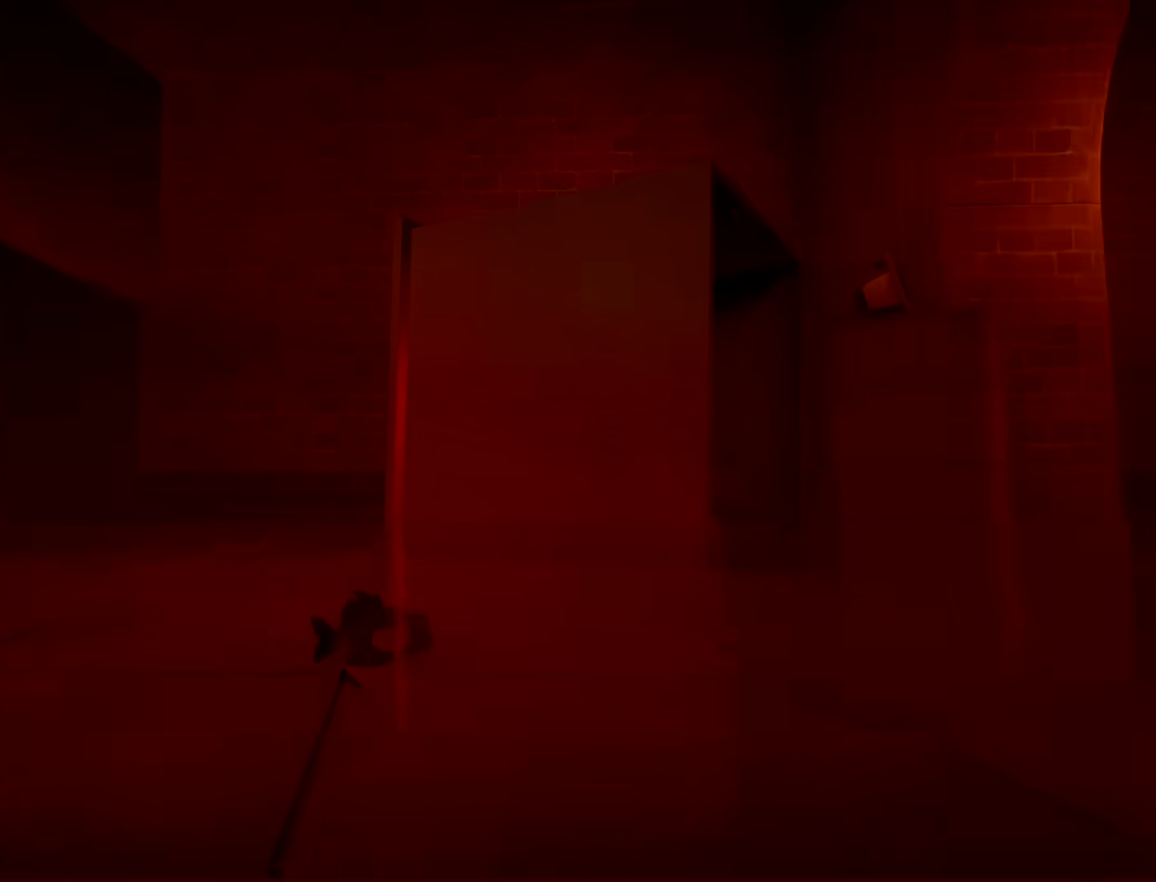
{"dt_ms": 500, "buttons": [], "left_stick": "right", "right_stick": "left", "button_events": []}
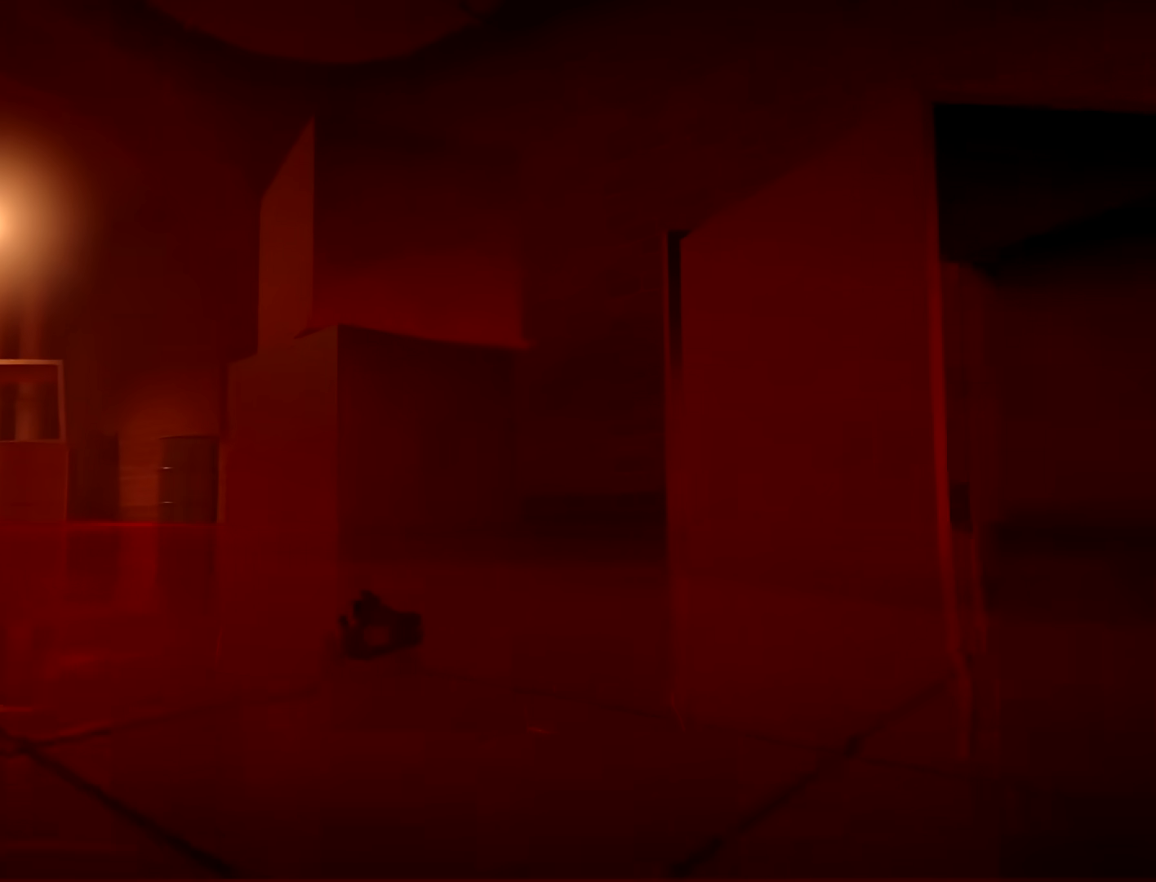
{"dt_ms": 500, "buttons": [], "left_stick": "right", "right_stick": "center", "button_events": []}
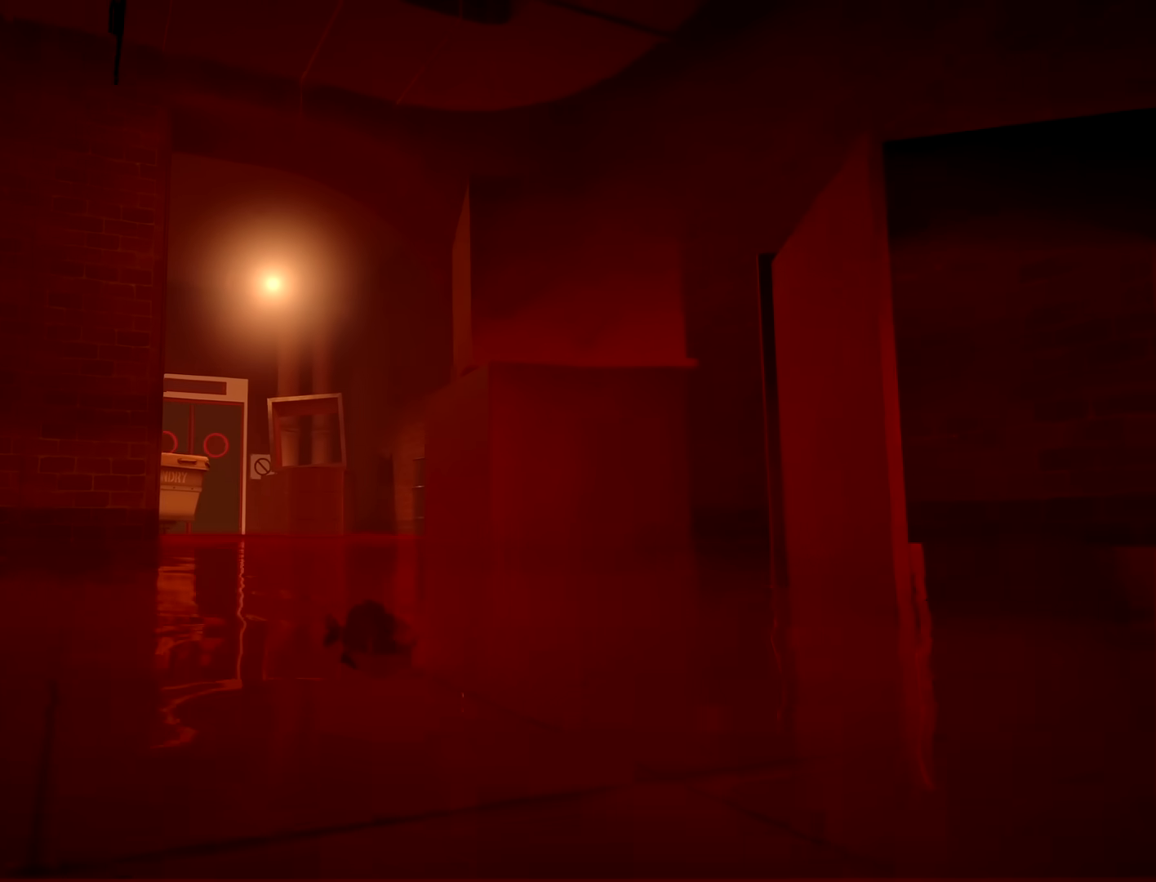
{"dt_ms": 500, "buttons": [], "left_stick": "down-right", "right_stick": "down-right", "button_events": []}
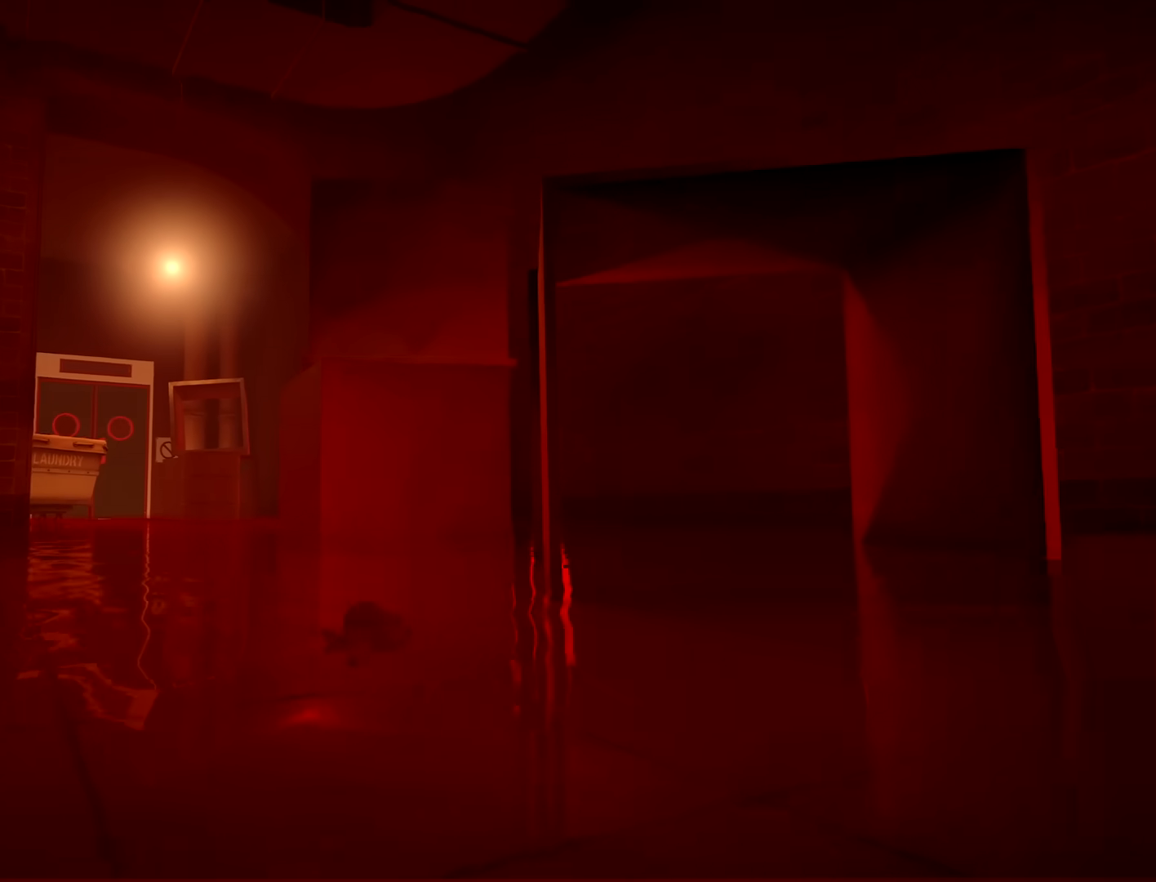
{"dt_ms": 500, "buttons": [], "left_stick": "right", "right_stick": "right", "button_events": []}
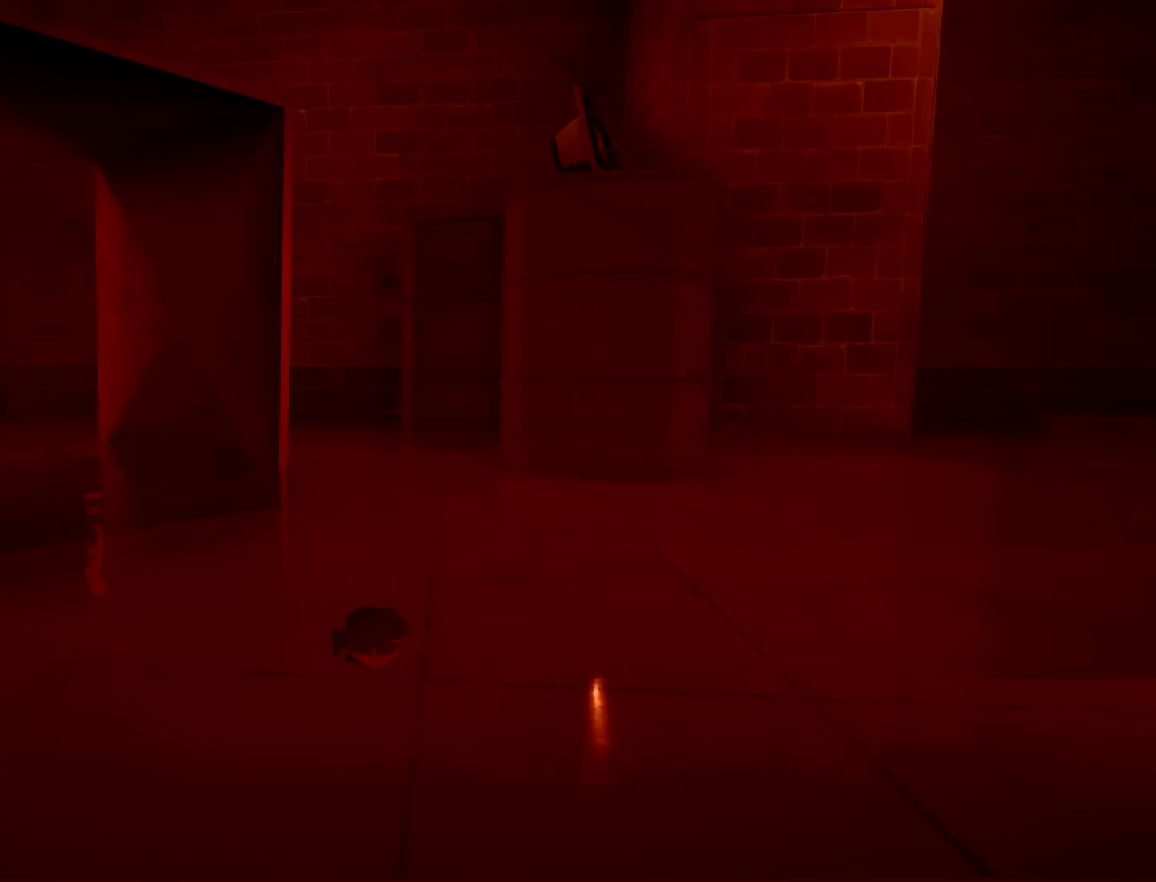
{"dt_ms": 500, "buttons": [], "left_stick": "up-right", "right_stick": "right", "button_events": []}
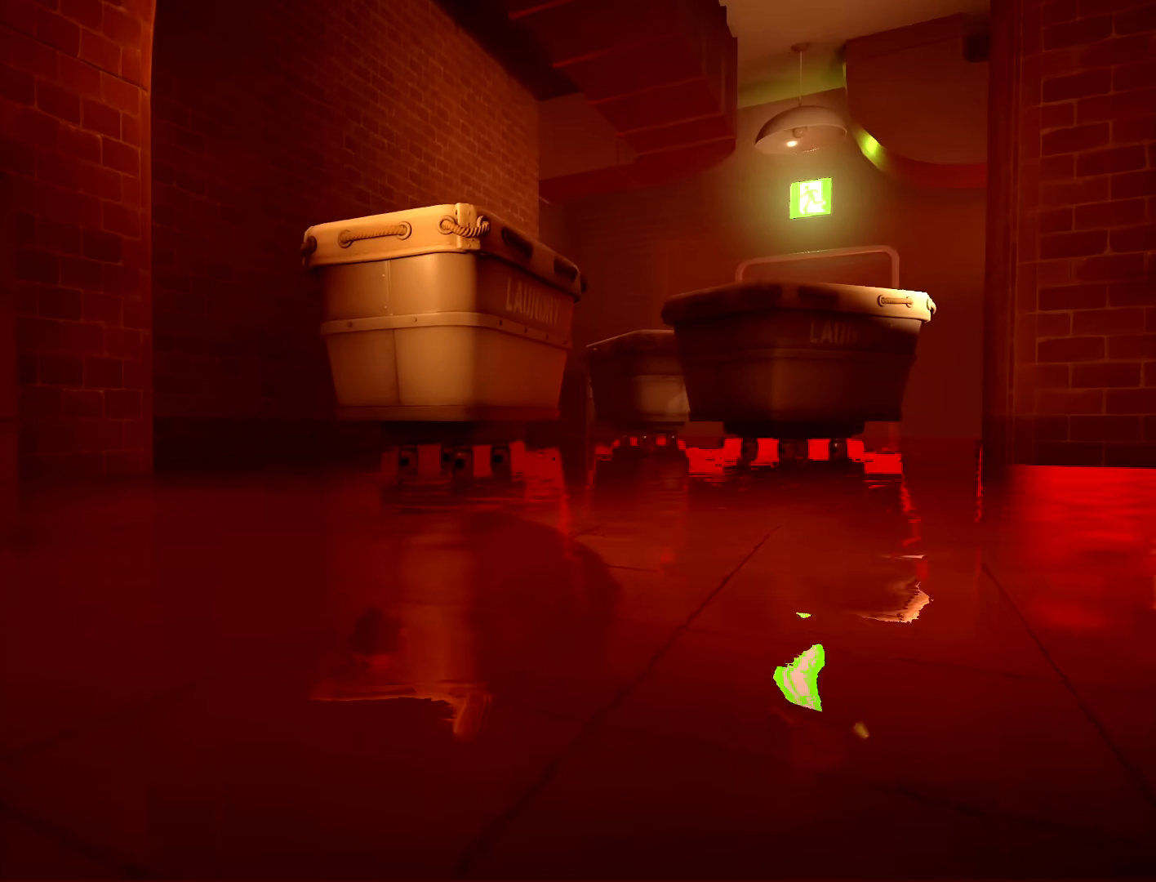
{"dt_ms": 500, "buttons": [], "left_stick": "up", "right_stick": "center", "button_events": []}
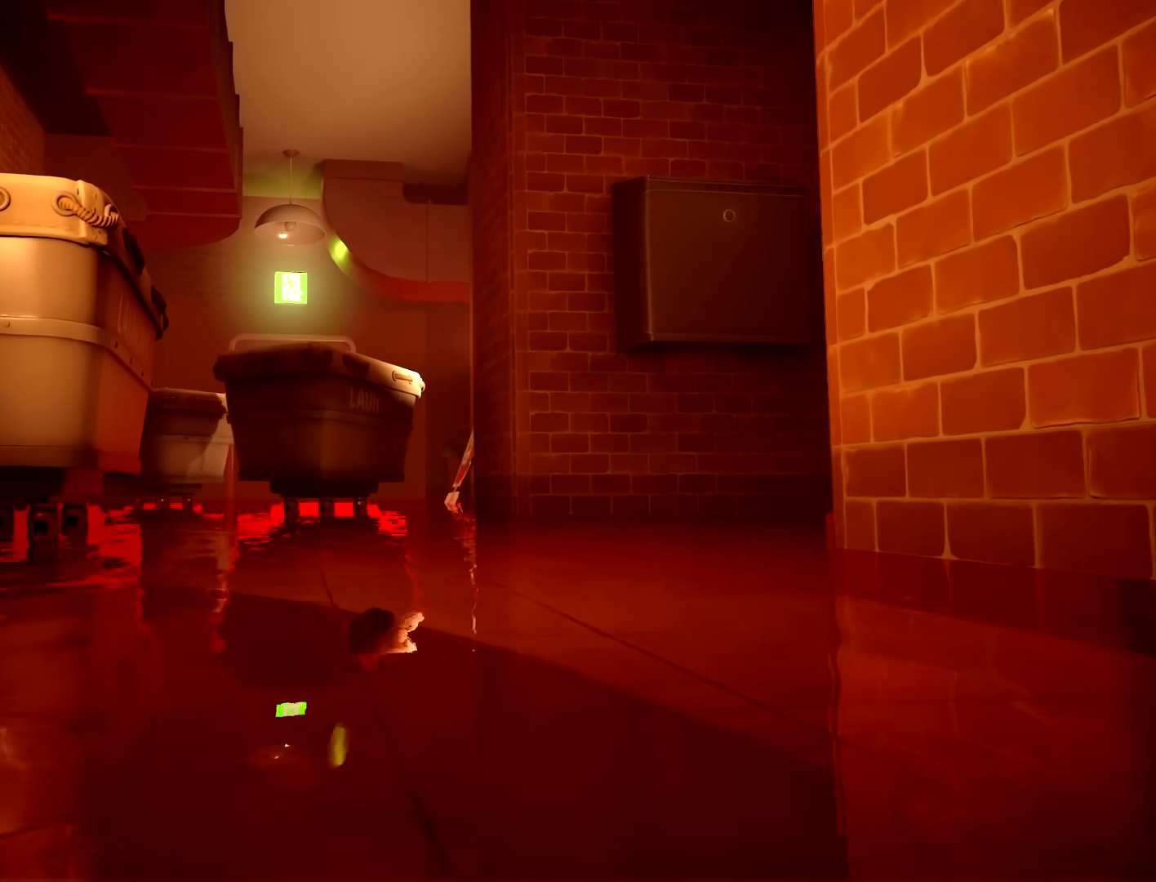
{"dt_ms": 500, "buttons": [], "left_stick": "up-right", "right_stick": "center", "button_events": []}
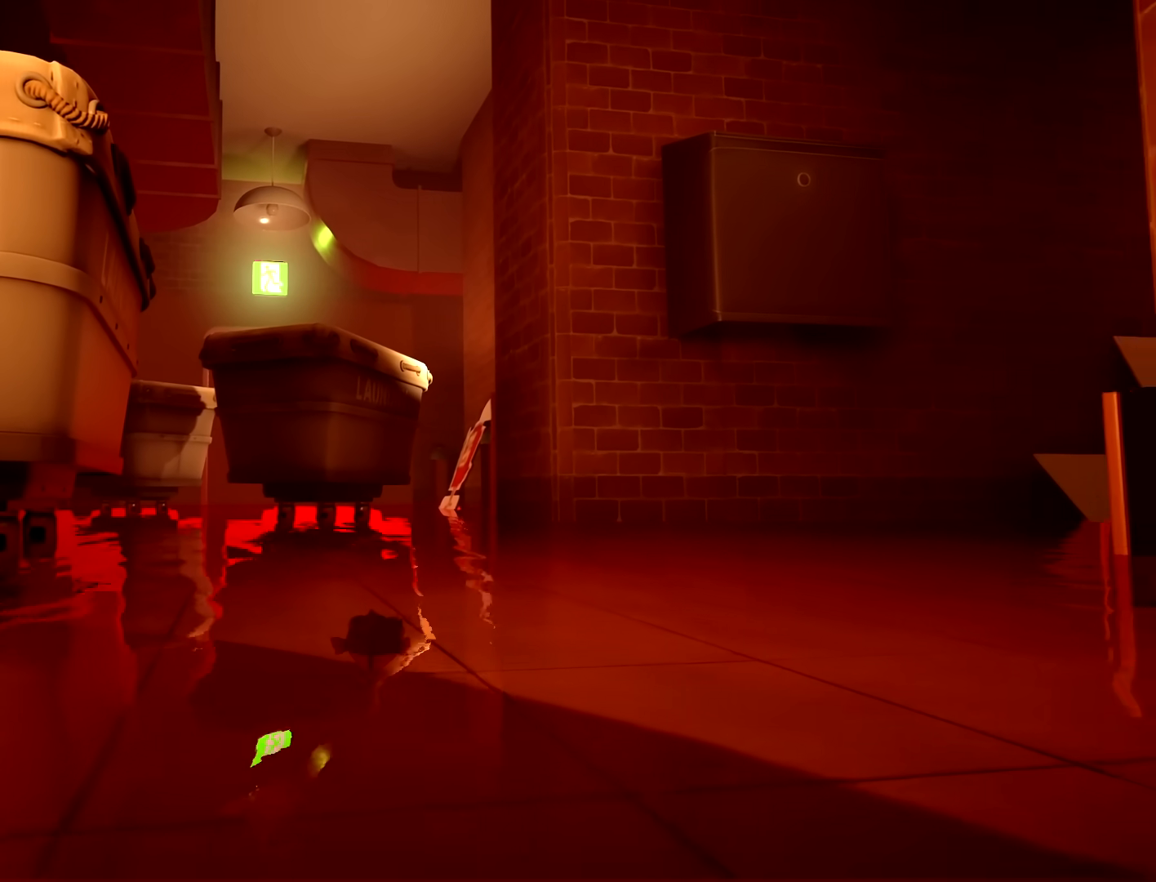
{"dt_ms": 500, "buttons": [], "left_stick": "up-right", "right_stick": "center", "button_events": []}
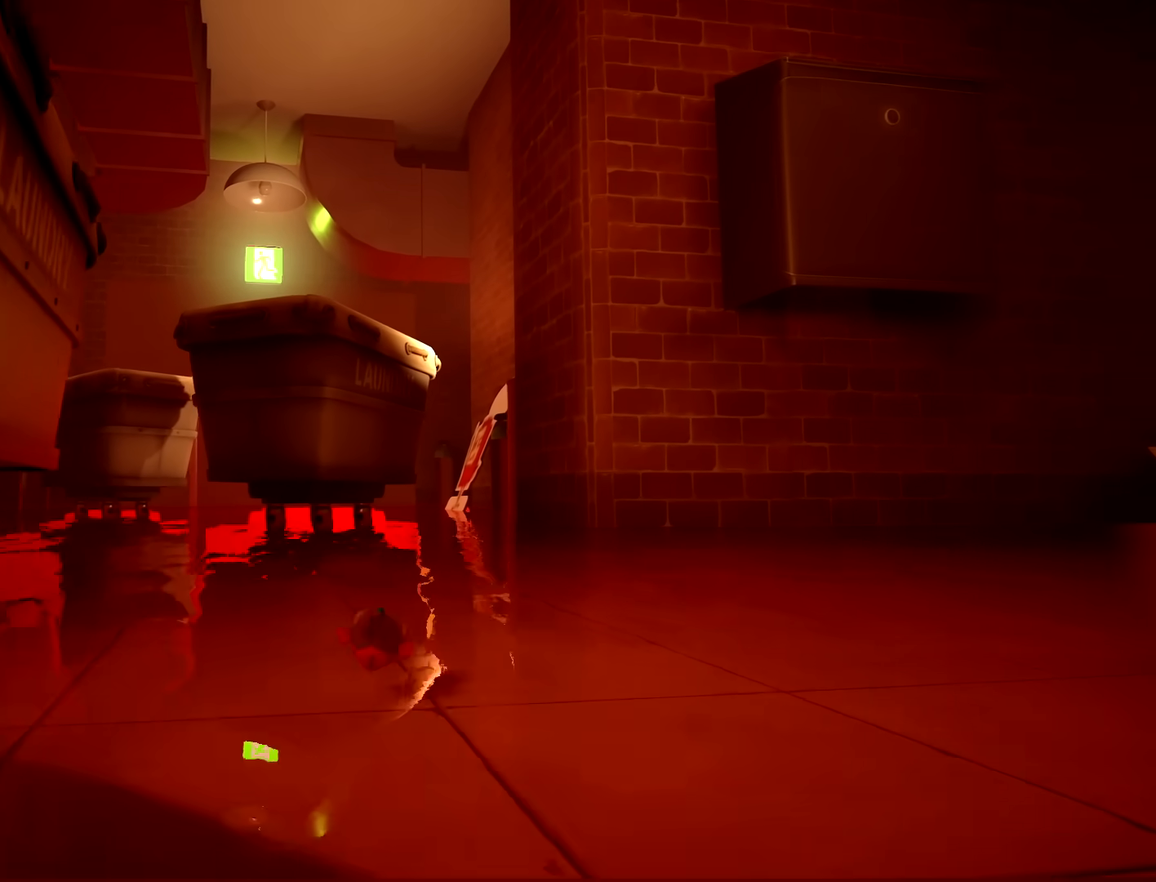
{"dt_ms": 500, "buttons": [], "left_stick": "up", "right_stick": "center", "button_events": []}
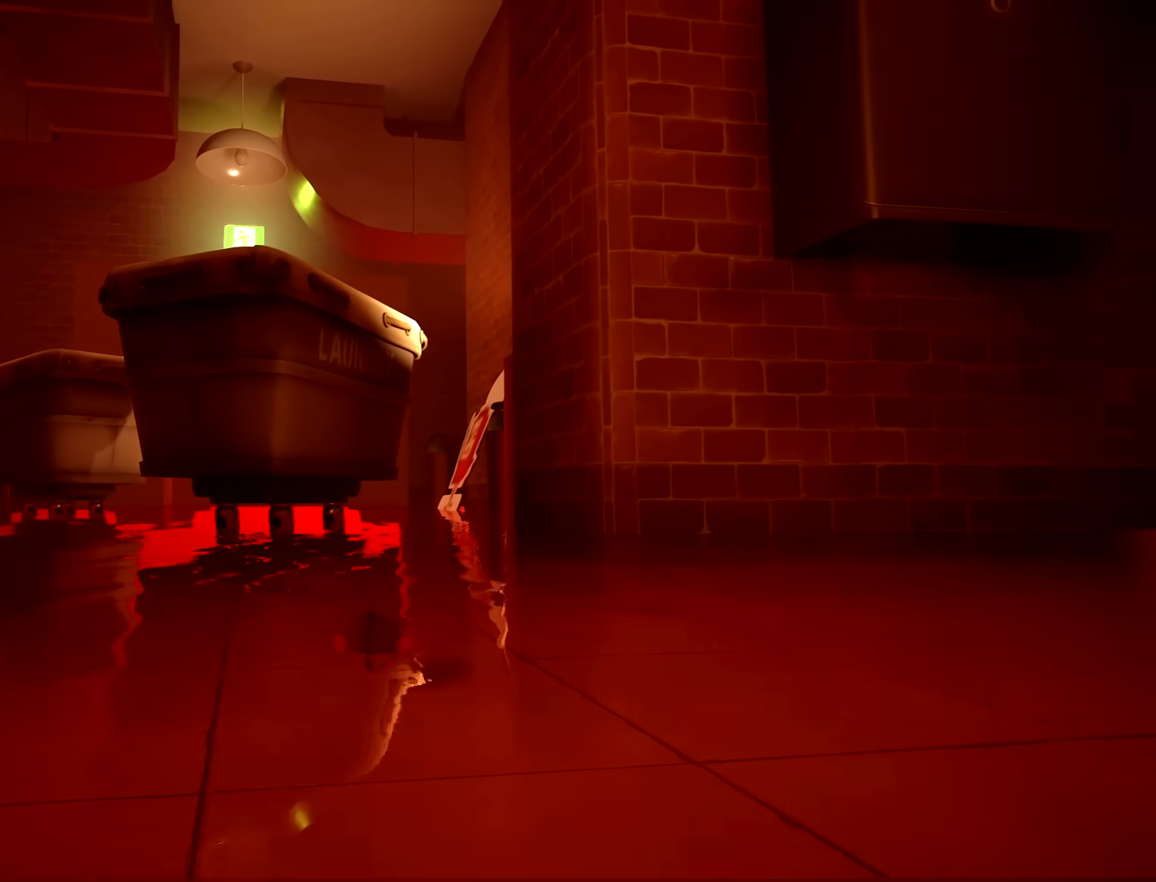
{"dt_ms": 500, "buttons": [], "left_stick": "up", "right_stick": "center", "button_events": []}
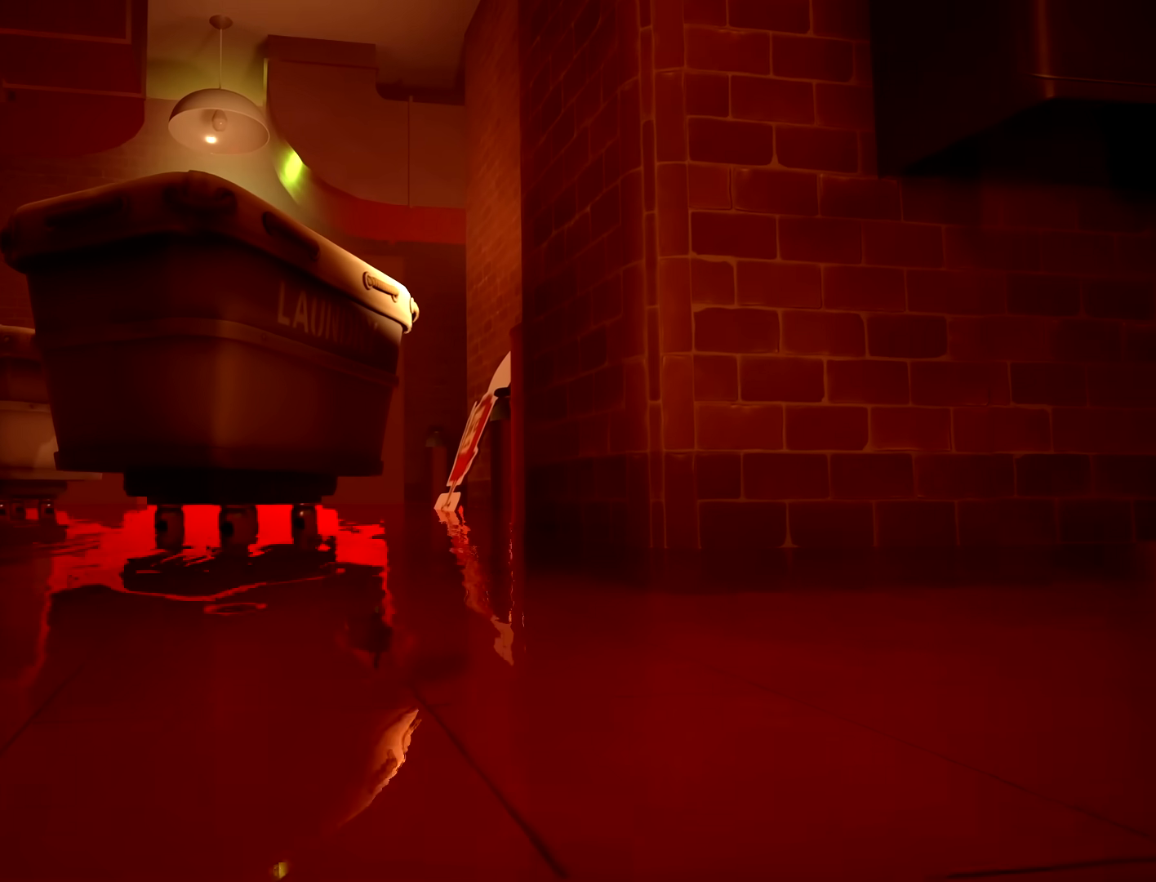
{"dt_ms": 500, "buttons": [], "left_stick": "up", "right_stick": "center", "button_events": []}
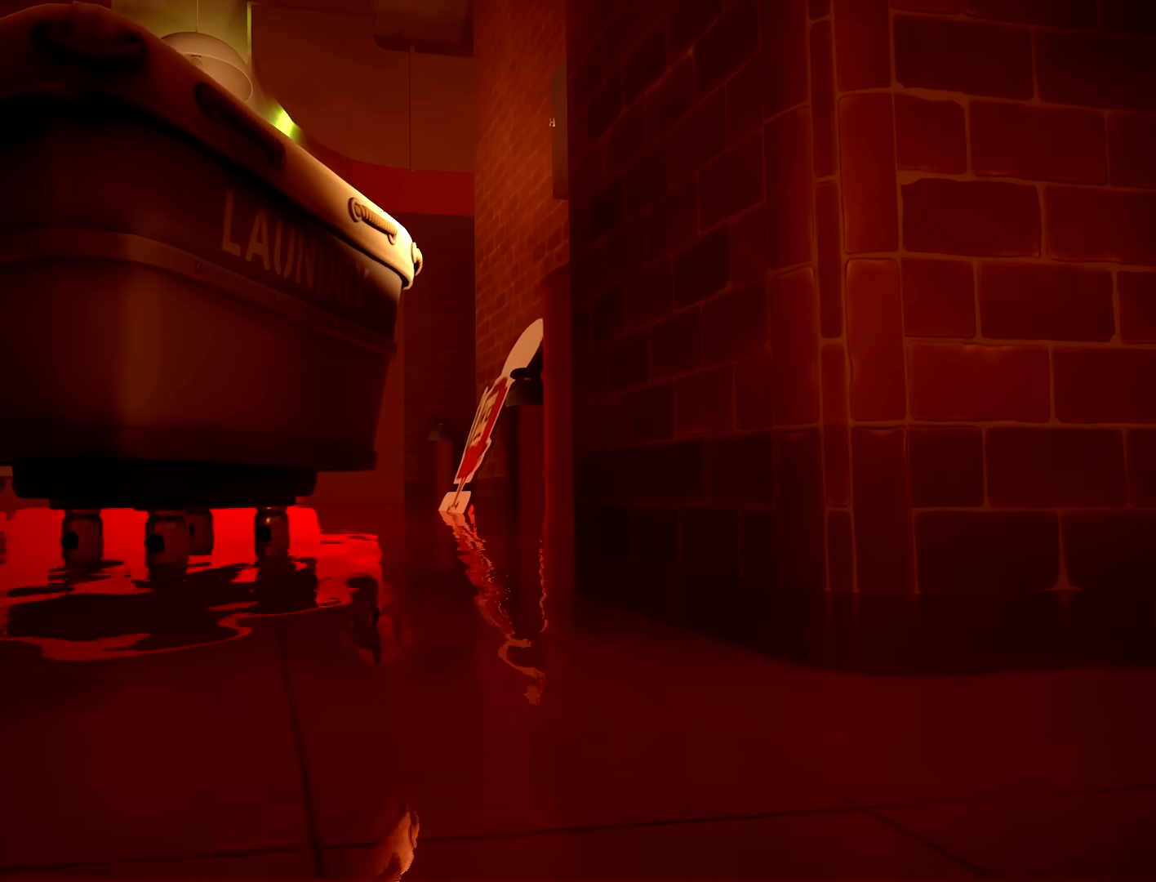
{"dt_ms": 500, "buttons": [], "left_stick": "up", "right_stick": "center", "button_events": []}
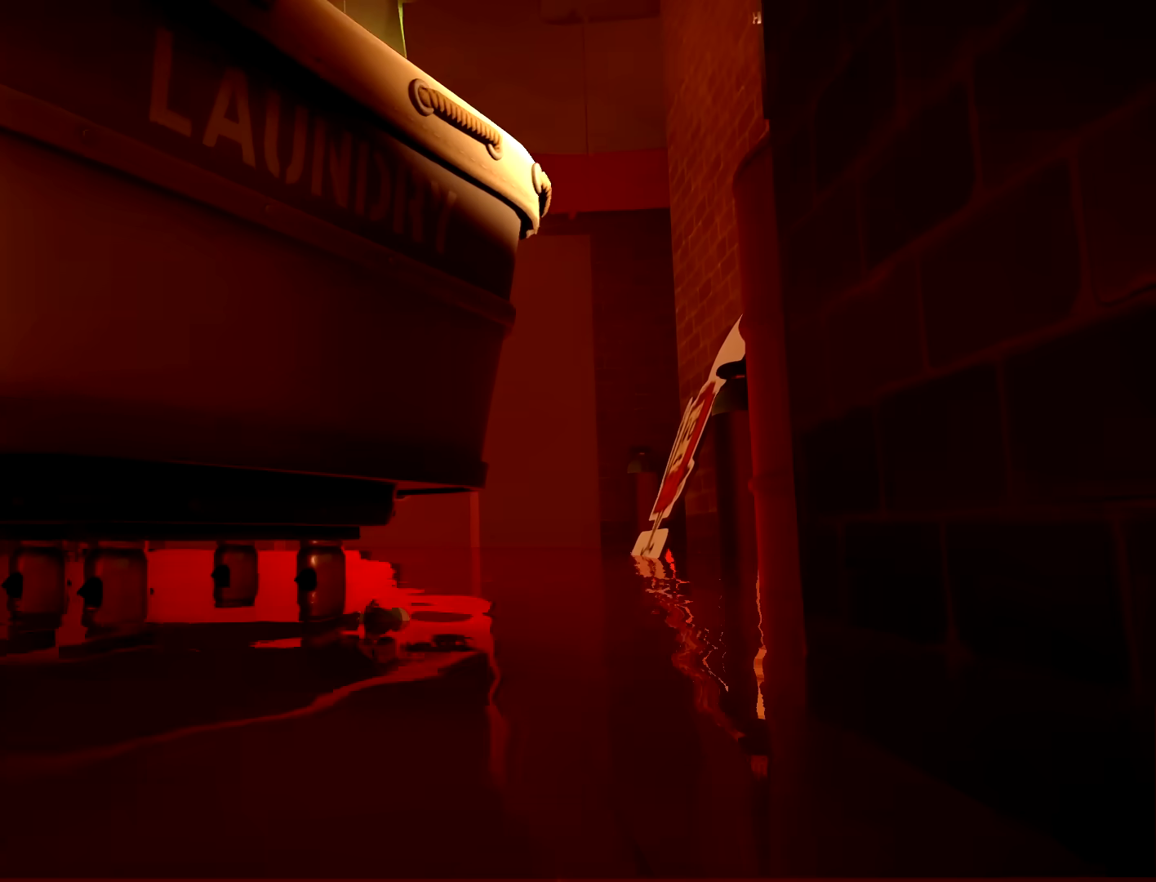
{"dt_ms": 500, "buttons": [], "left_stick": "up-left", "right_stick": "center", "button_events": []}
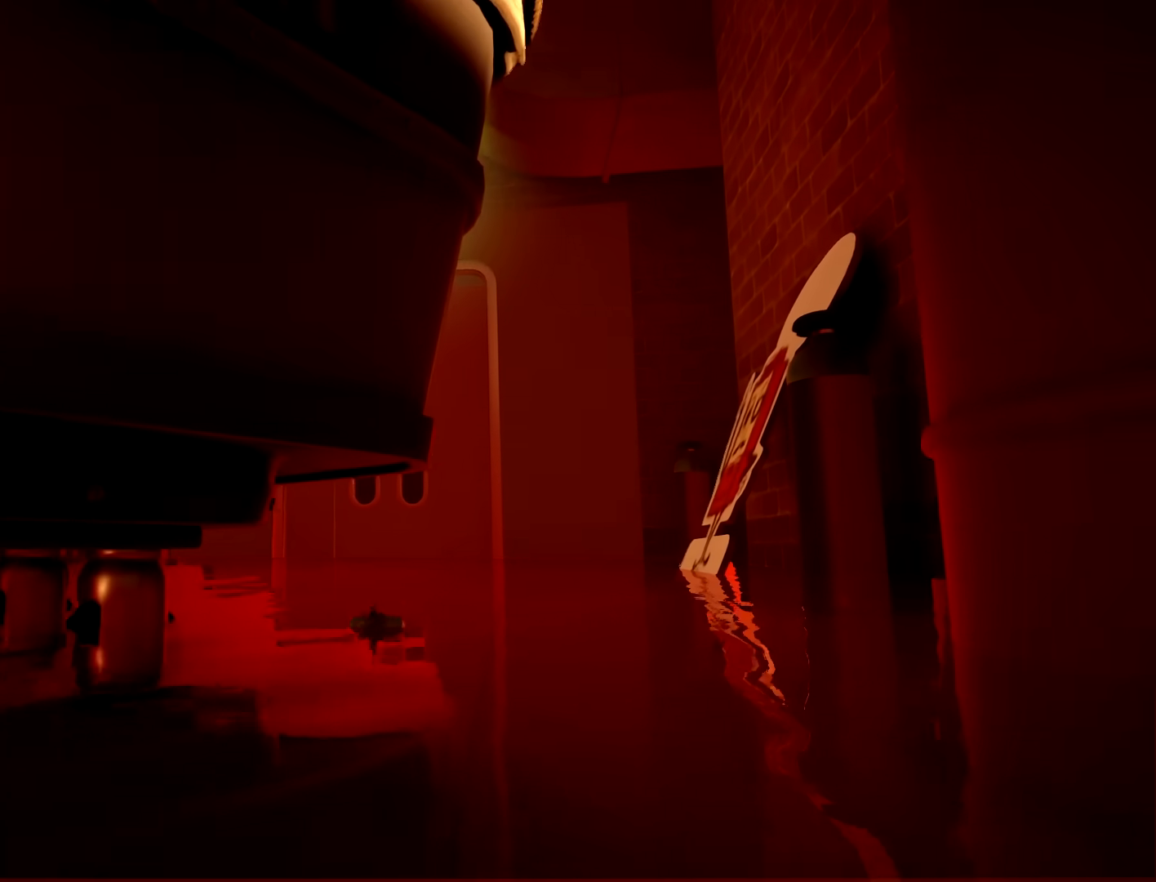
{"dt_ms": 500, "buttons": [], "left_stick": "up", "right_stick": "center", "button_events": []}
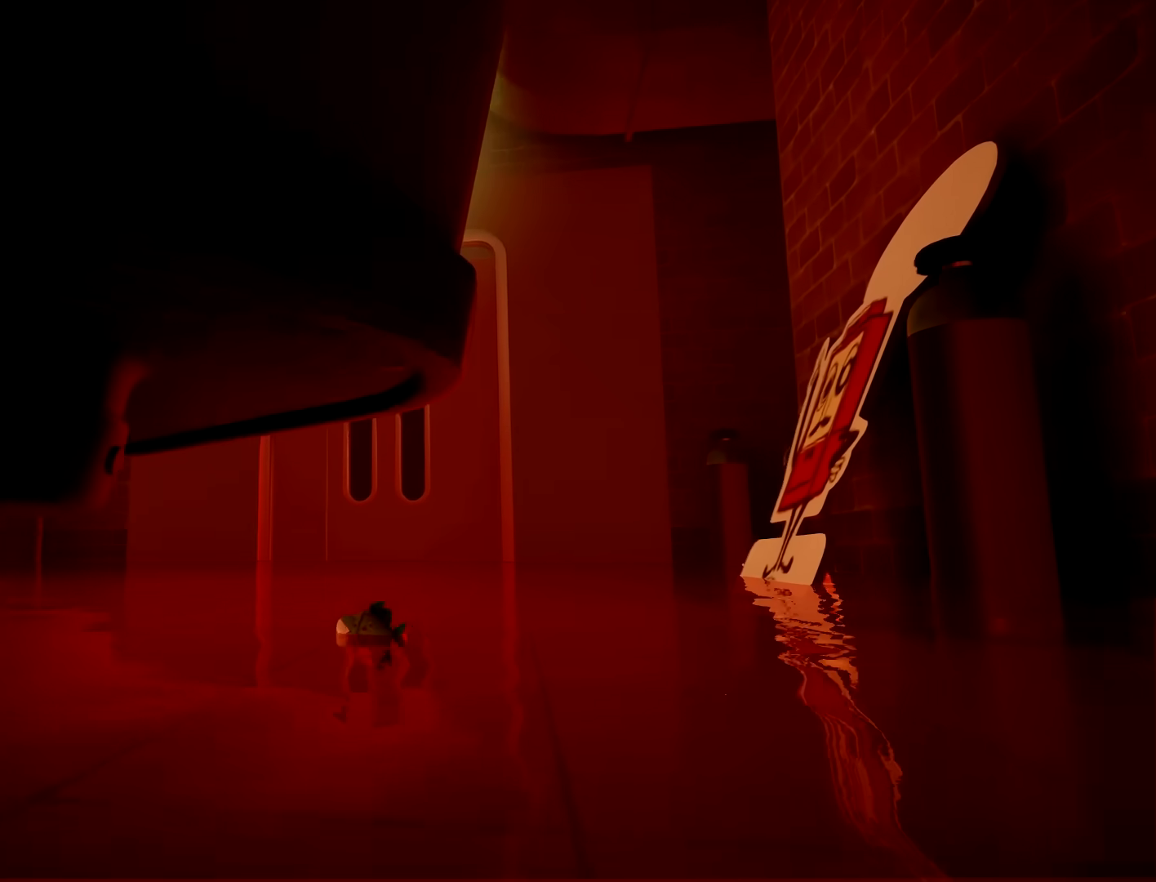
{"dt_ms": 500, "buttons": [], "left_stick": "up-right", "right_stick": "left", "button_events": []}
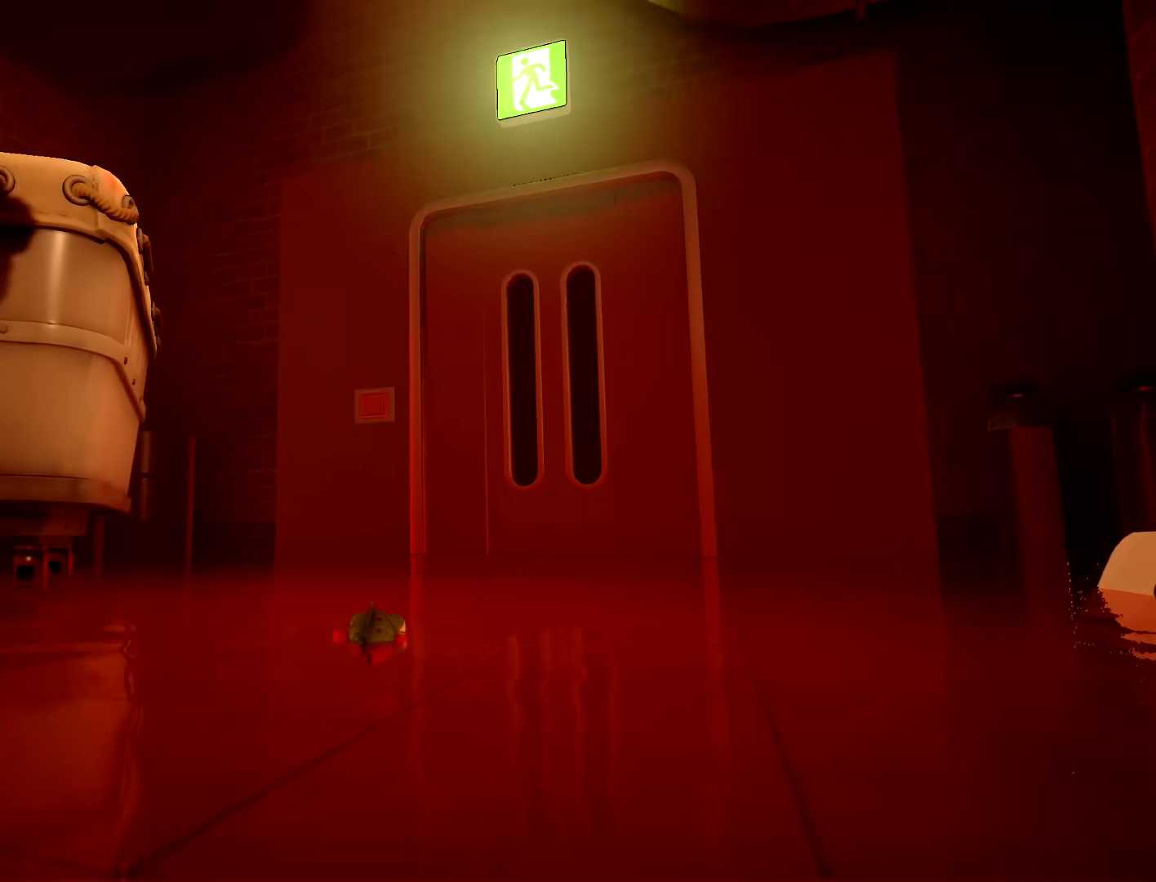
{"dt_ms": 500, "buttons": [], "left_stick": "up-right", "right_stick": "center", "button_events": []}
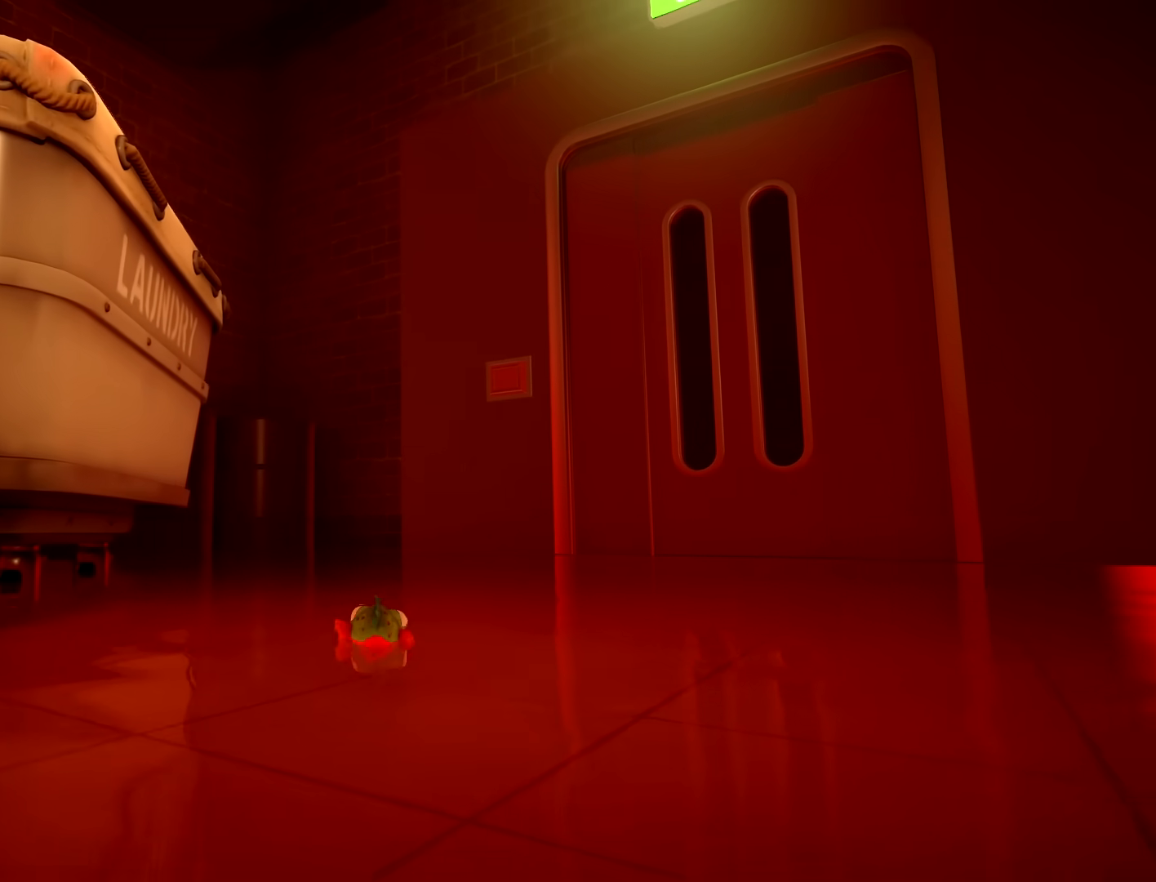
{"dt_ms": 500, "buttons": [], "left_stick": "up-right", "right_stick": "center", "button_events": []}
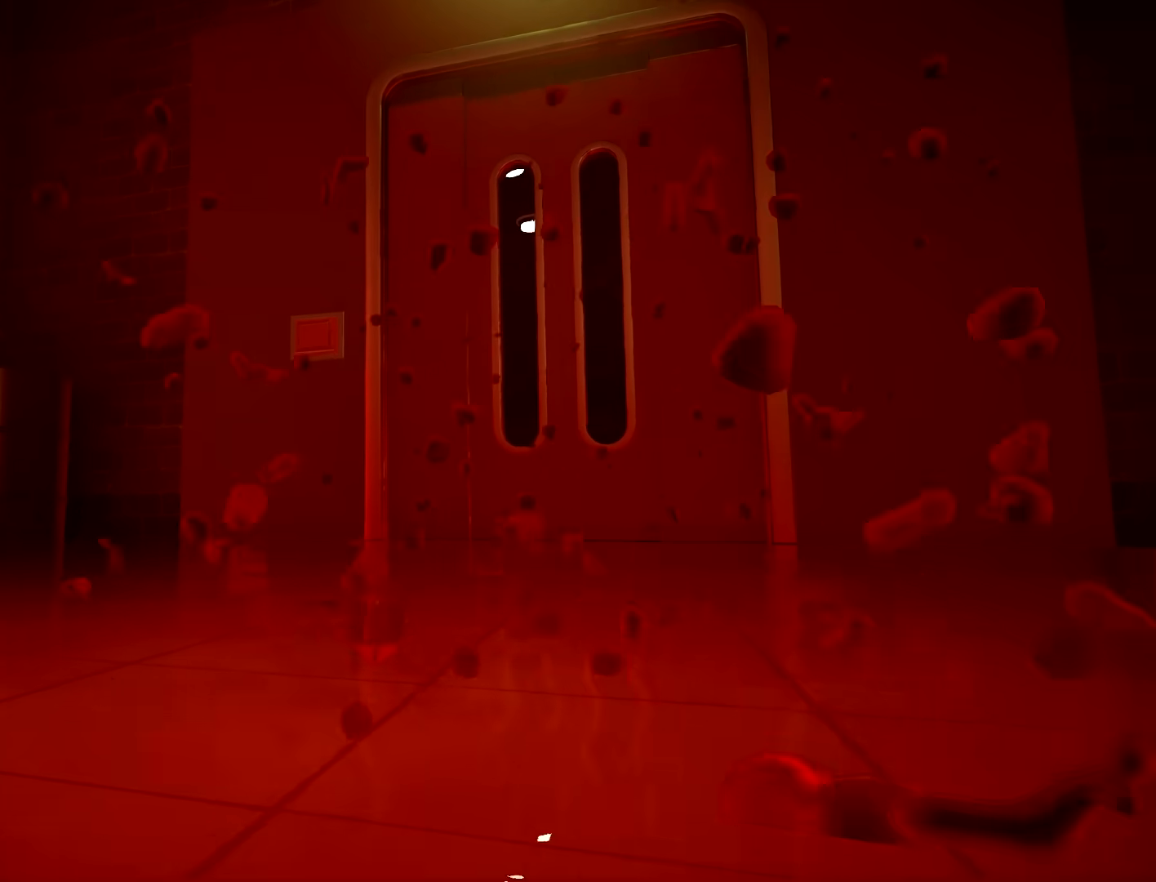
{"dt_ms": 500, "buttons": [], "left_stick": "up-right", "right_stick": "right", "button_events": []}
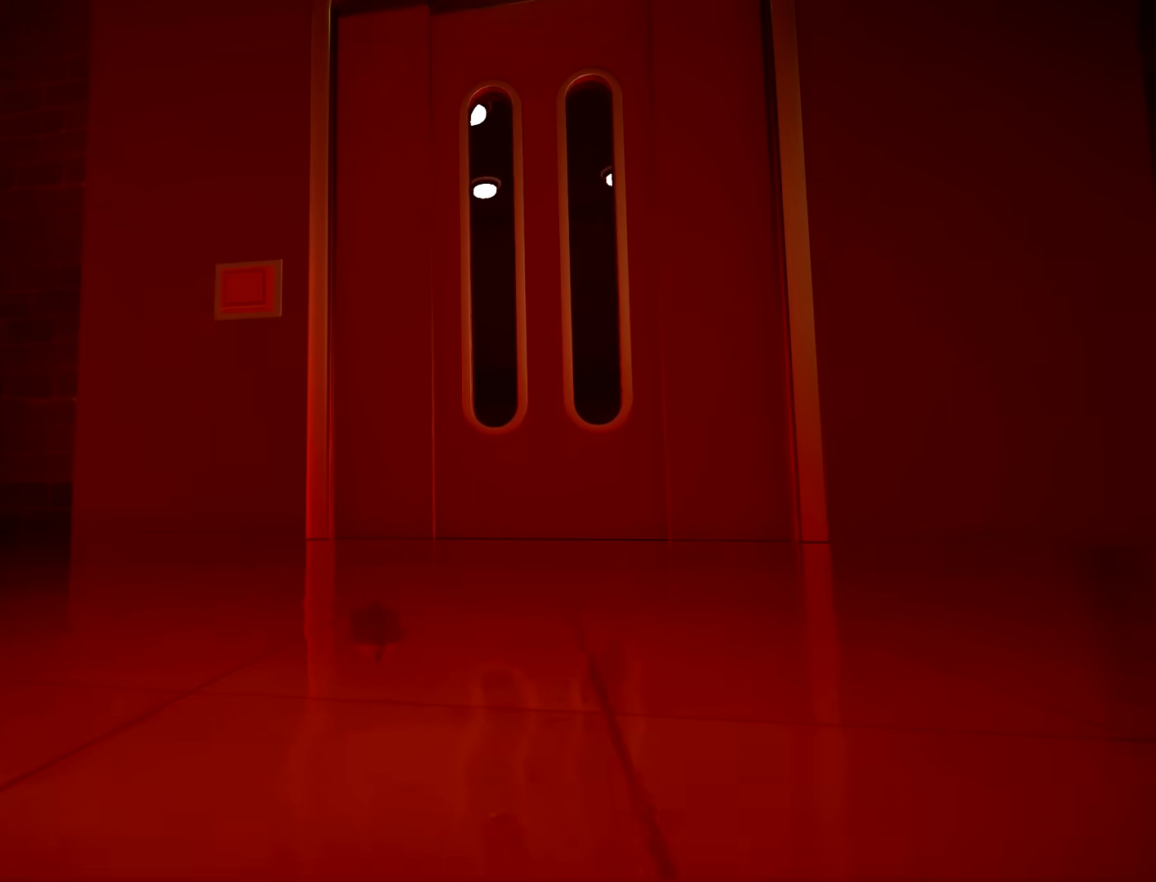
{"dt_ms": 500, "buttons": [], "left_stick": "up-right", "right_stick": "center", "button_events": []}
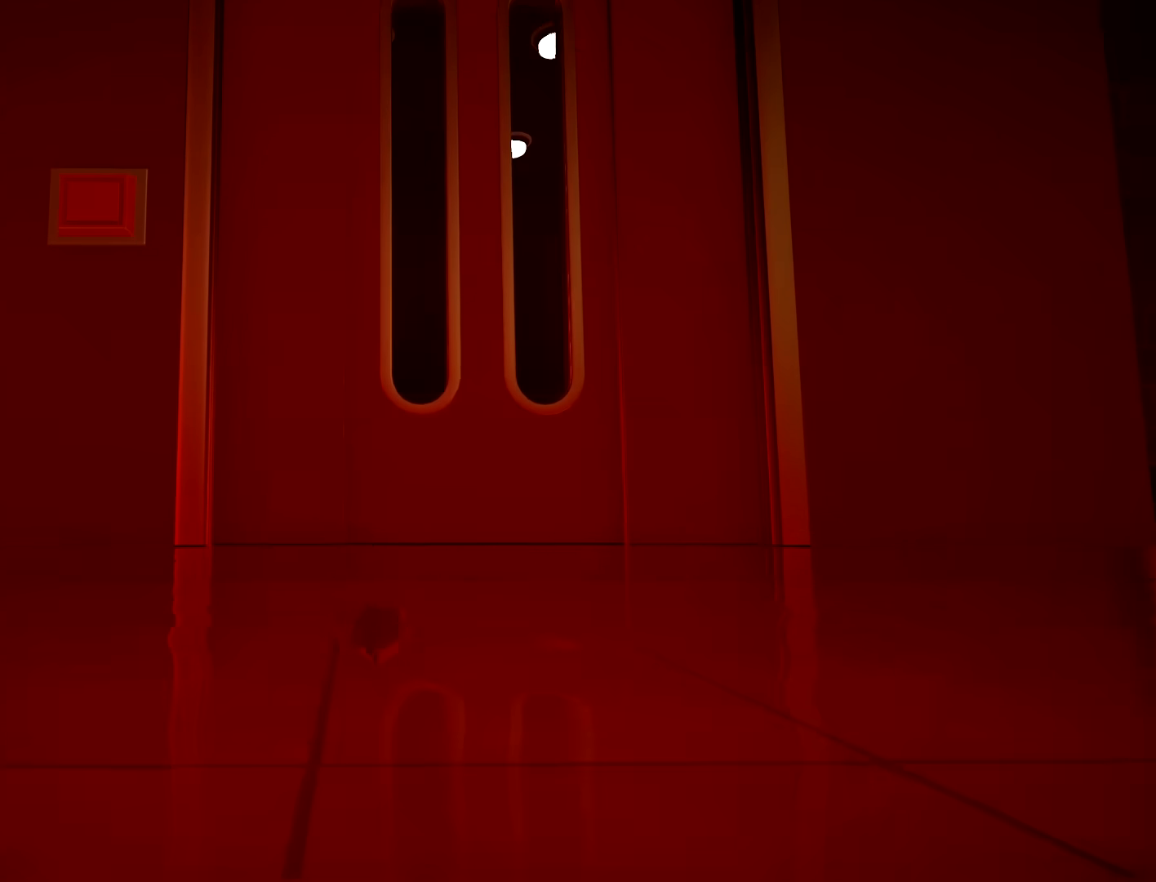
{"dt_ms": 500, "buttons": [], "left_stick": "up-right", "right_stick": "center", "button_events": []}
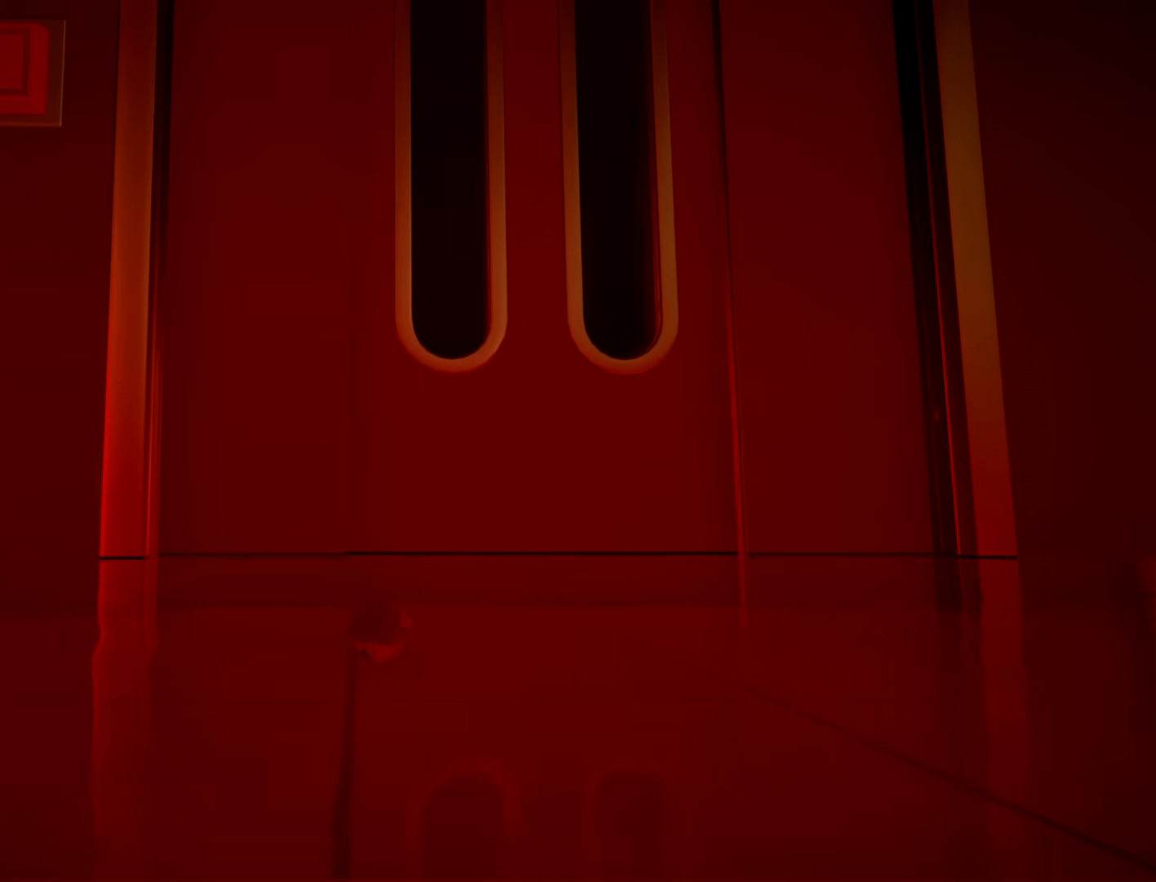
{"dt_ms": 500, "buttons": [], "left_stick": "up", "right_stick": "center", "button_events": []}
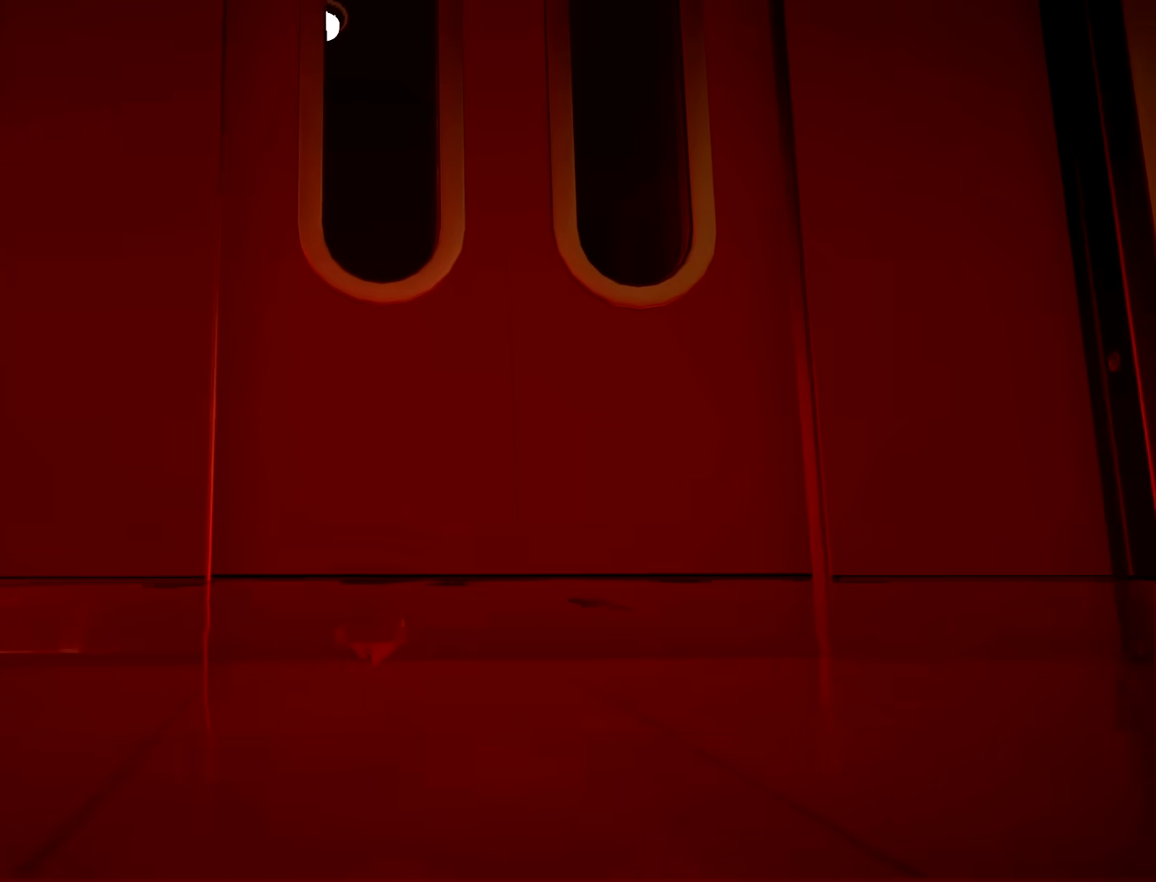
{"dt_ms": 500, "buttons": [], "left_stick": "up", "right_stick": "center", "button_events": []}
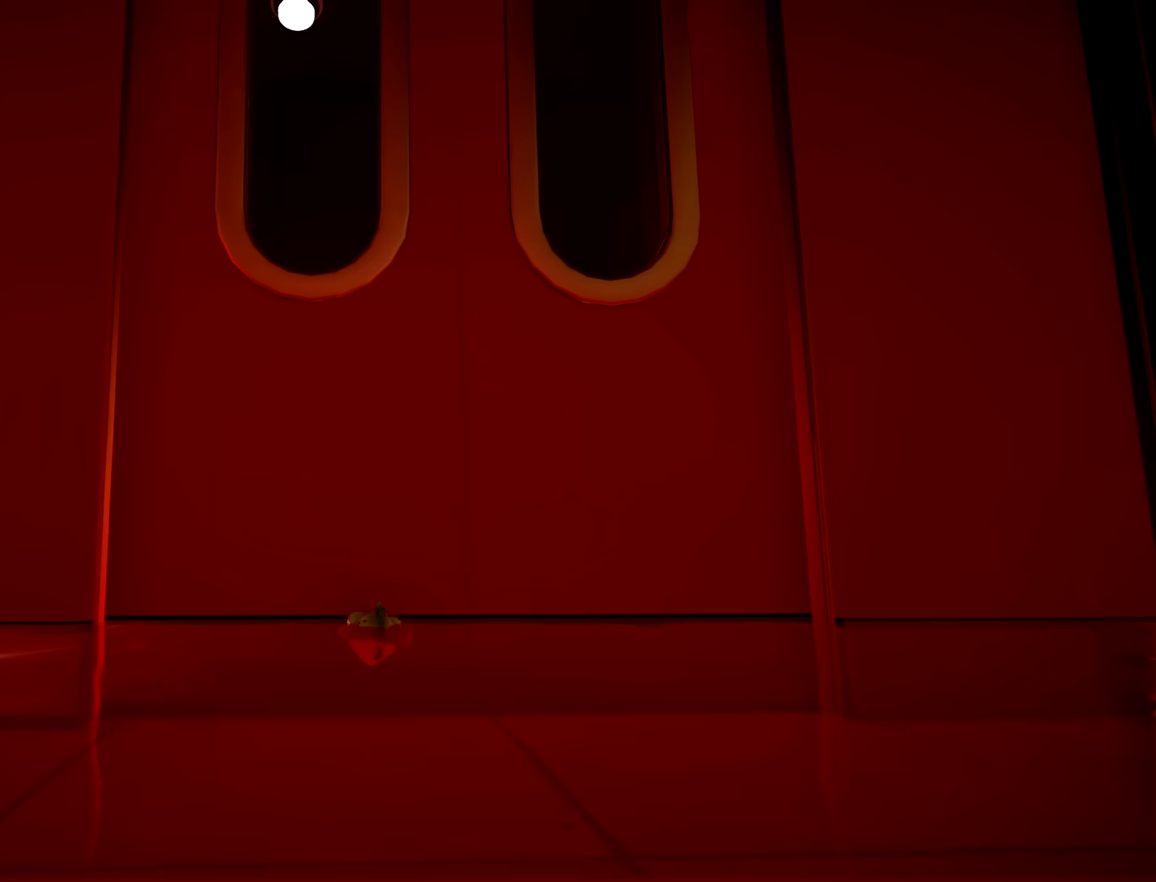
{"dt_ms": 500, "buttons": ["R2"], "left_stick": "up", "right_stick": "center", "button_events": [[117, "R2", "down"]]}
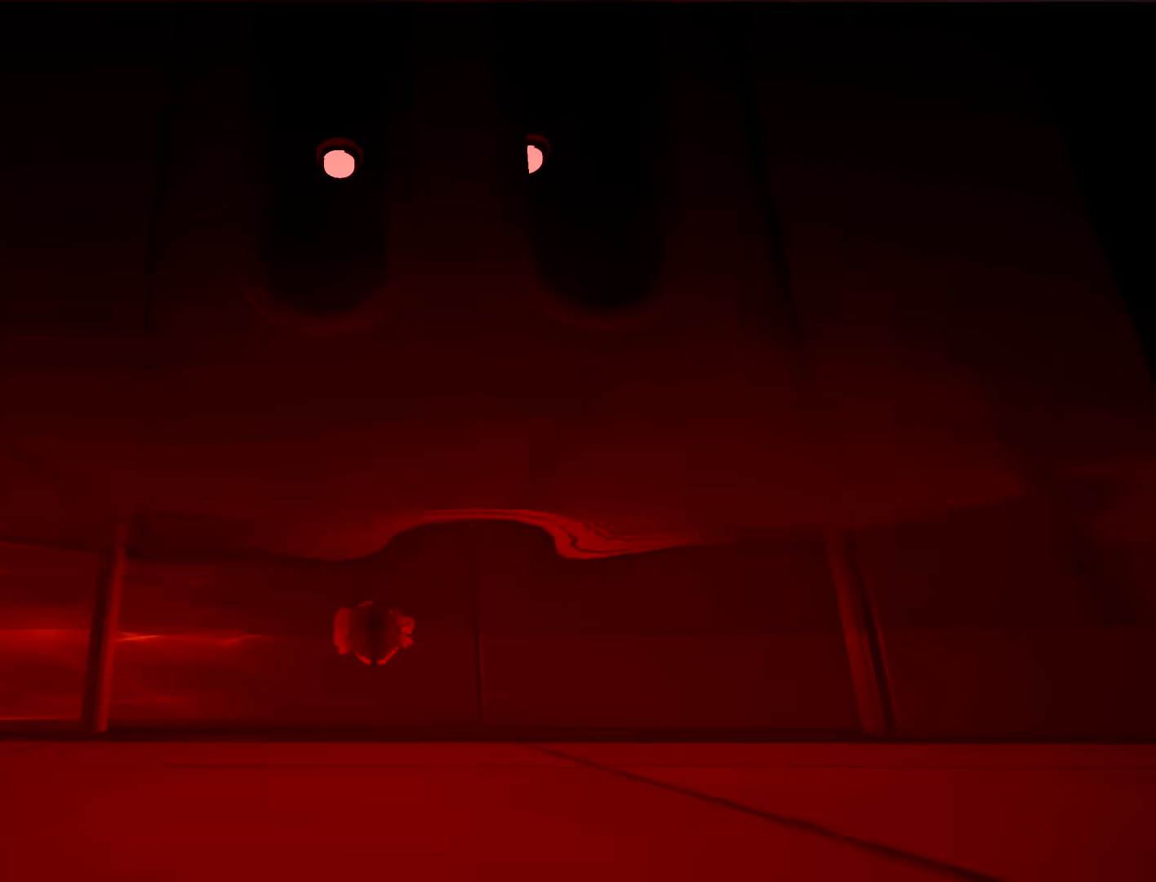
{"dt_ms": 500, "buttons": [], "left_stick": "up-right", "right_stick": "down-left", "button_events": [[100, "R2", "up"]]}
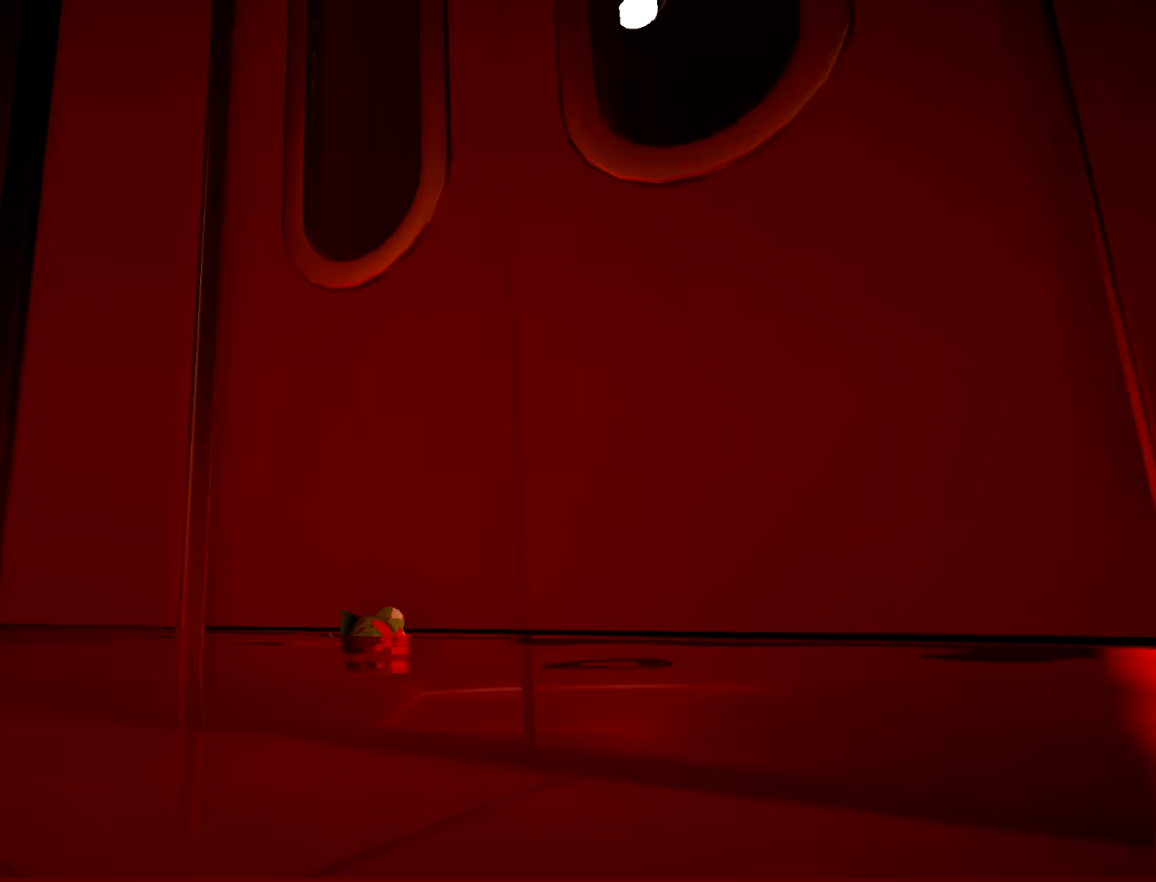
{"dt_ms": 500, "buttons": [], "left_stick": "up-right", "right_stick": "center", "button_events": []}
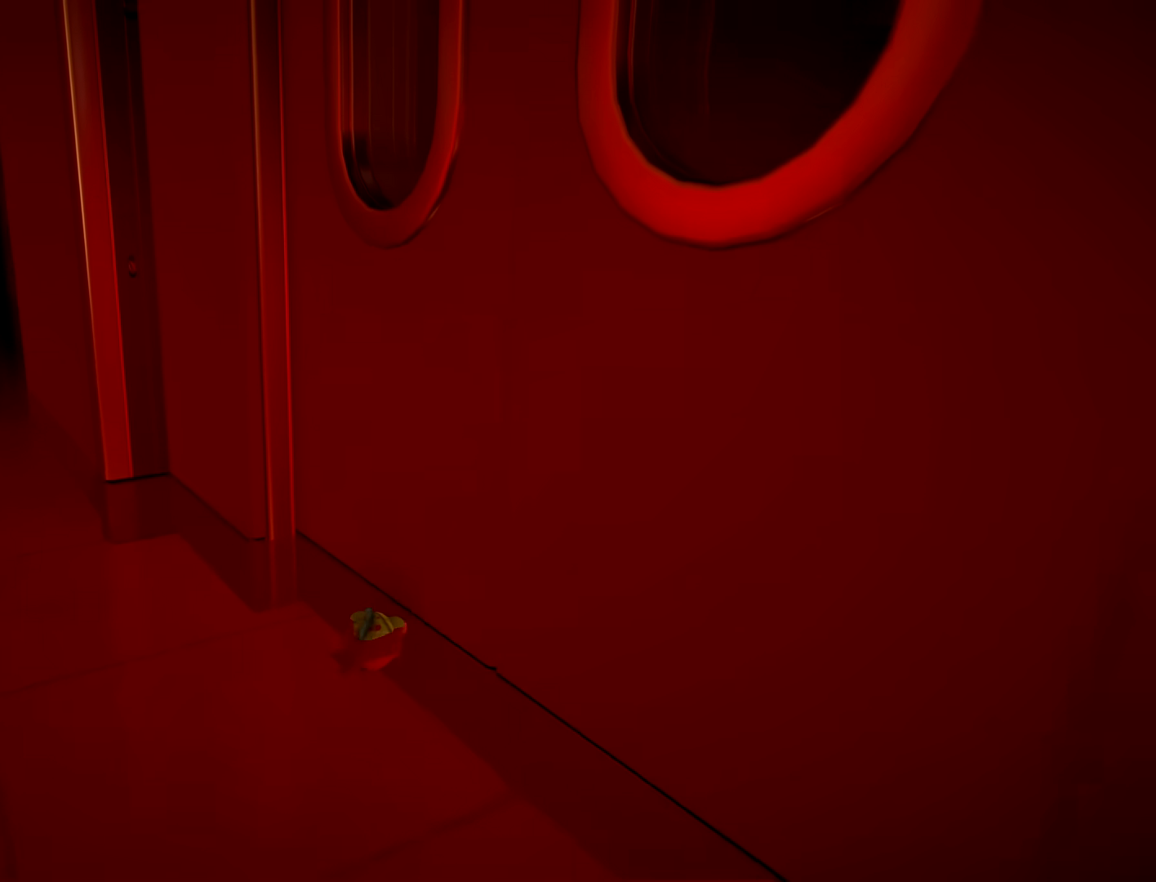
{"dt_ms": 500, "buttons": [], "left_stick": "up-left", "right_stick": "up-left", "button_events": []}